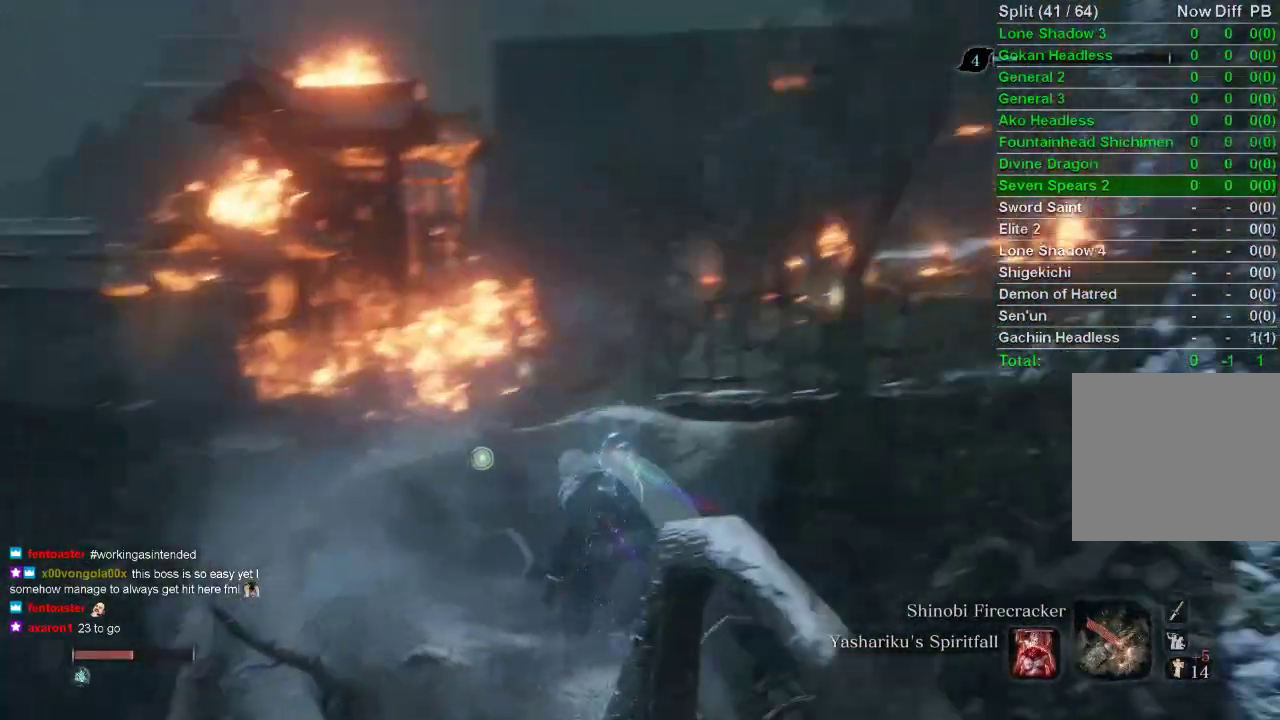
Gameplay with a controller (PlayStation layout); each line is a JSON object with the inputs held at the frame after it. "events" lists button and stick changes between this image and that frame as [ms after this image, input, new state], when the widget could be followed in between.
{"buttons": [], "left_stick": "center", "right_stick": "right", "events": [[33, "right_stick", "right"]]}
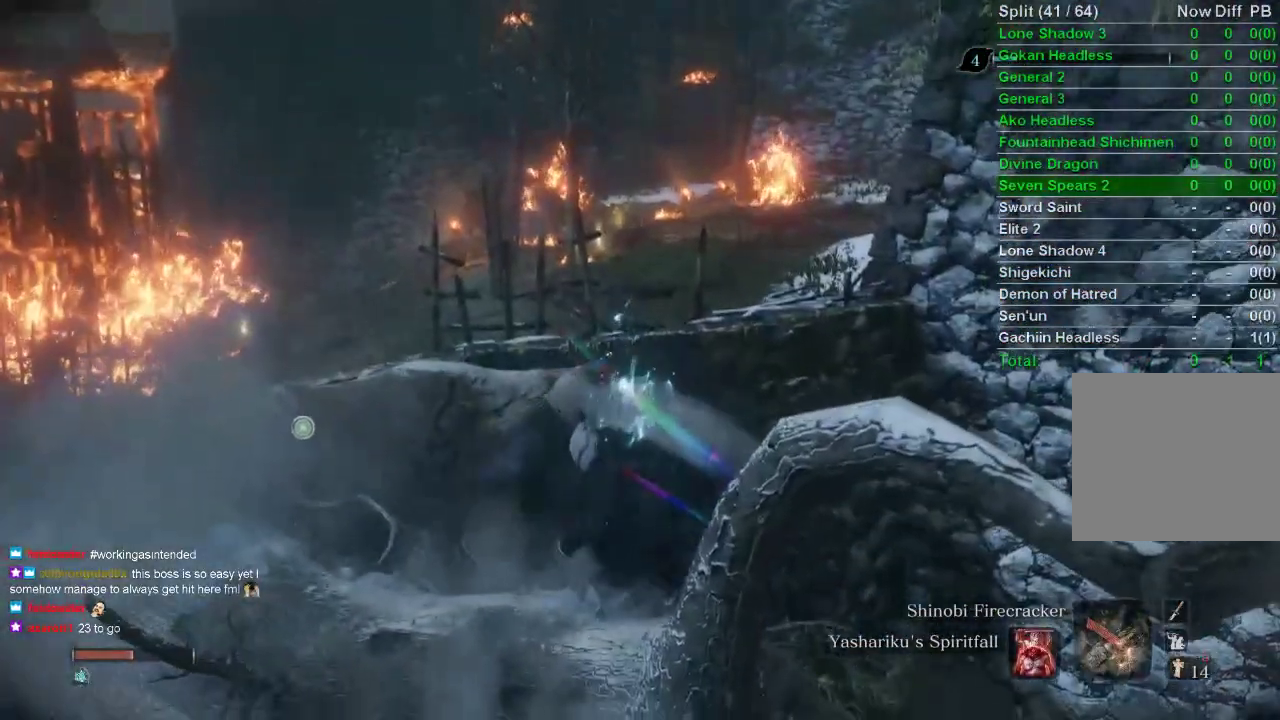
{"buttons": [], "left_stick": "center", "right_stick": "right", "events": []}
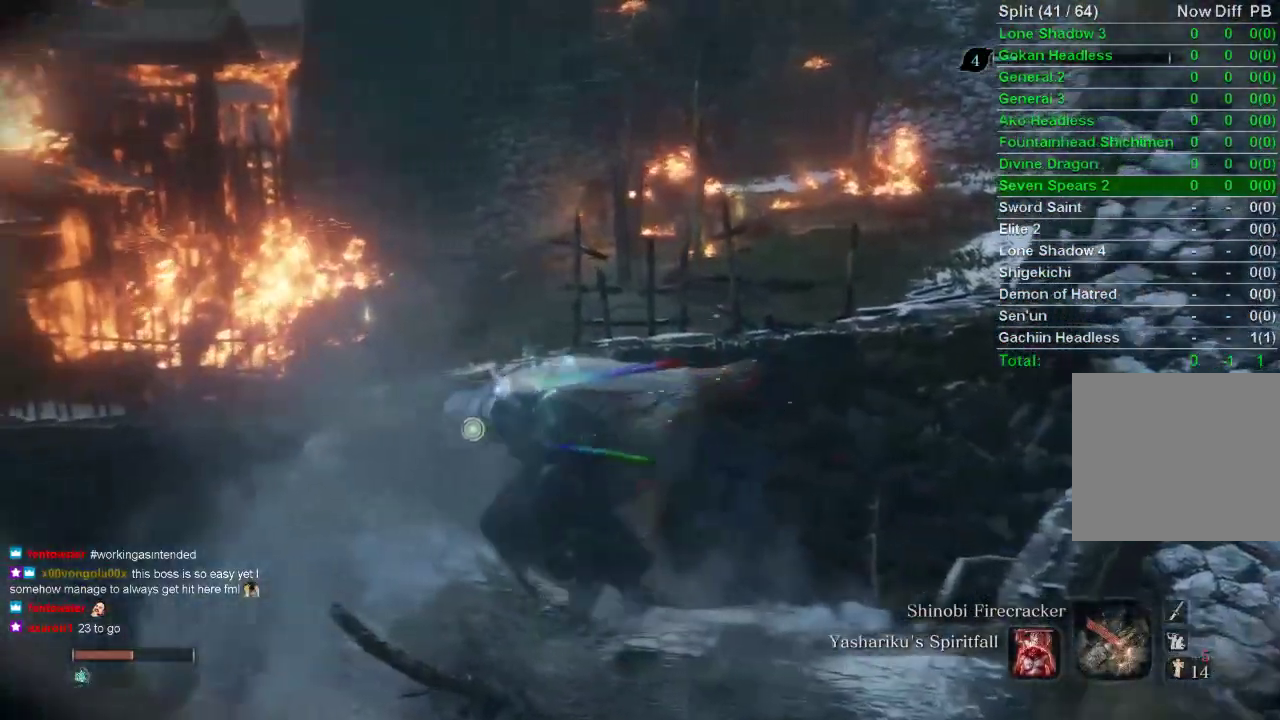
{"buttons": [], "left_stick": "center", "right_stick": "right", "events": []}
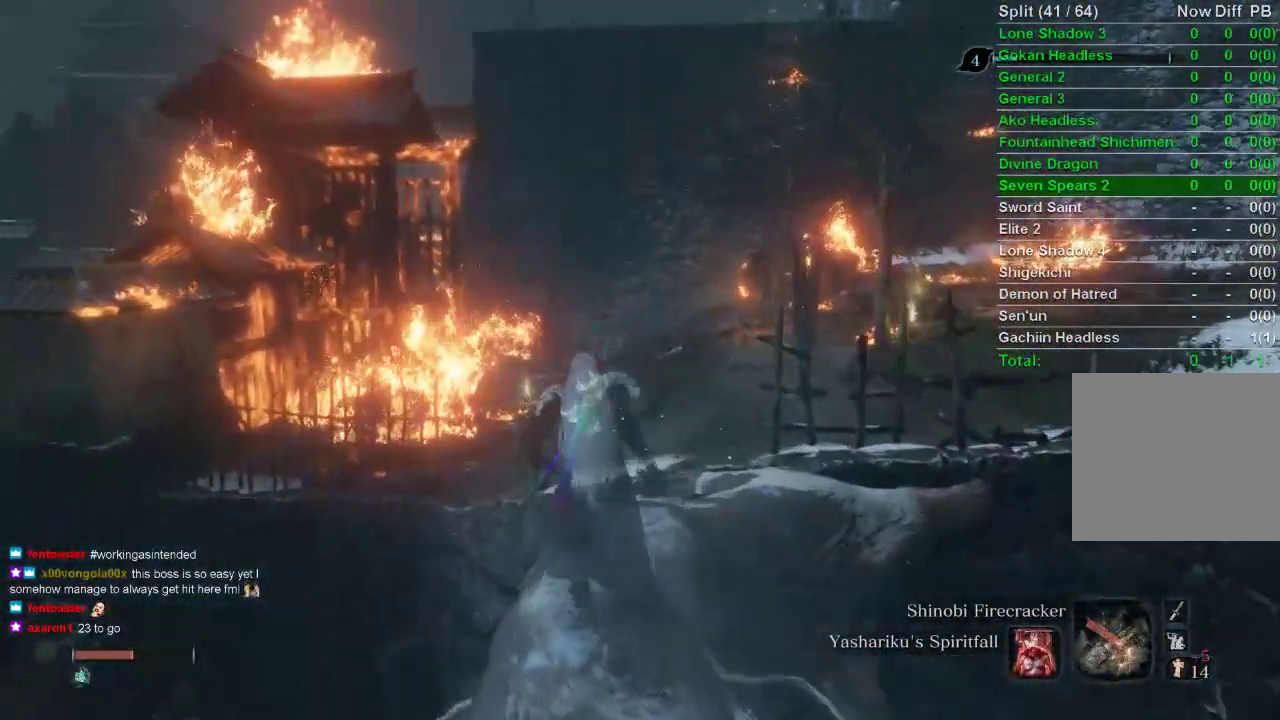
{"buttons": [], "left_stick": "center", "right_stick": "right", "events": []}
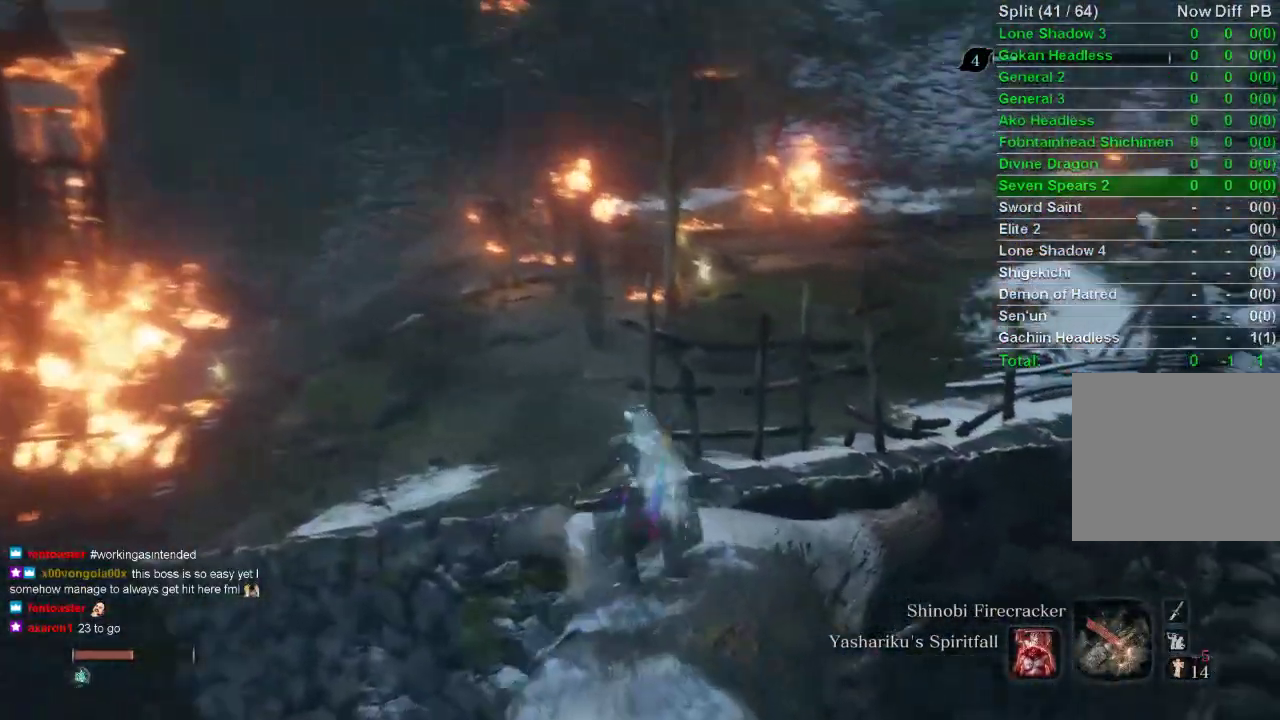
{"buttons": [], "left_stick": "up-left", "right_stick": "center", "events": [[383, "left_stick", "up-left"], [383, "right_stick", "center"]]}
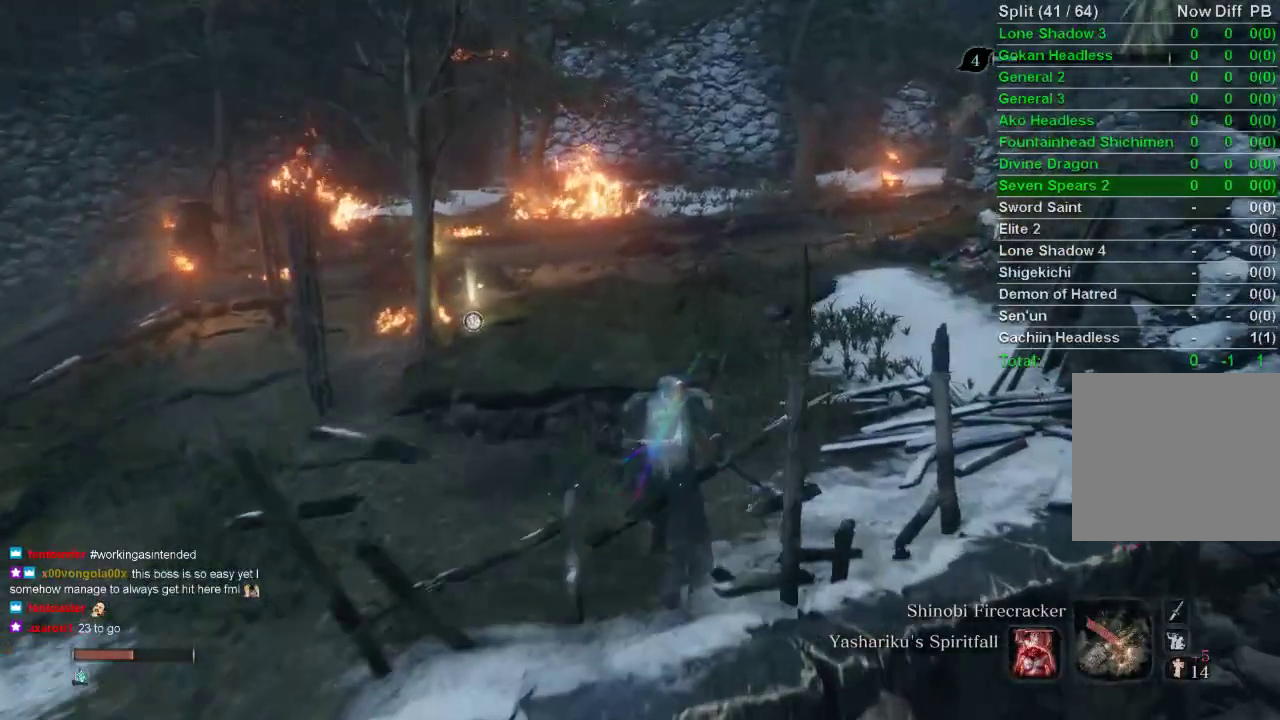
{"buttons": [], "left_stick": "up-left", "right_stick": "center", "events": []}
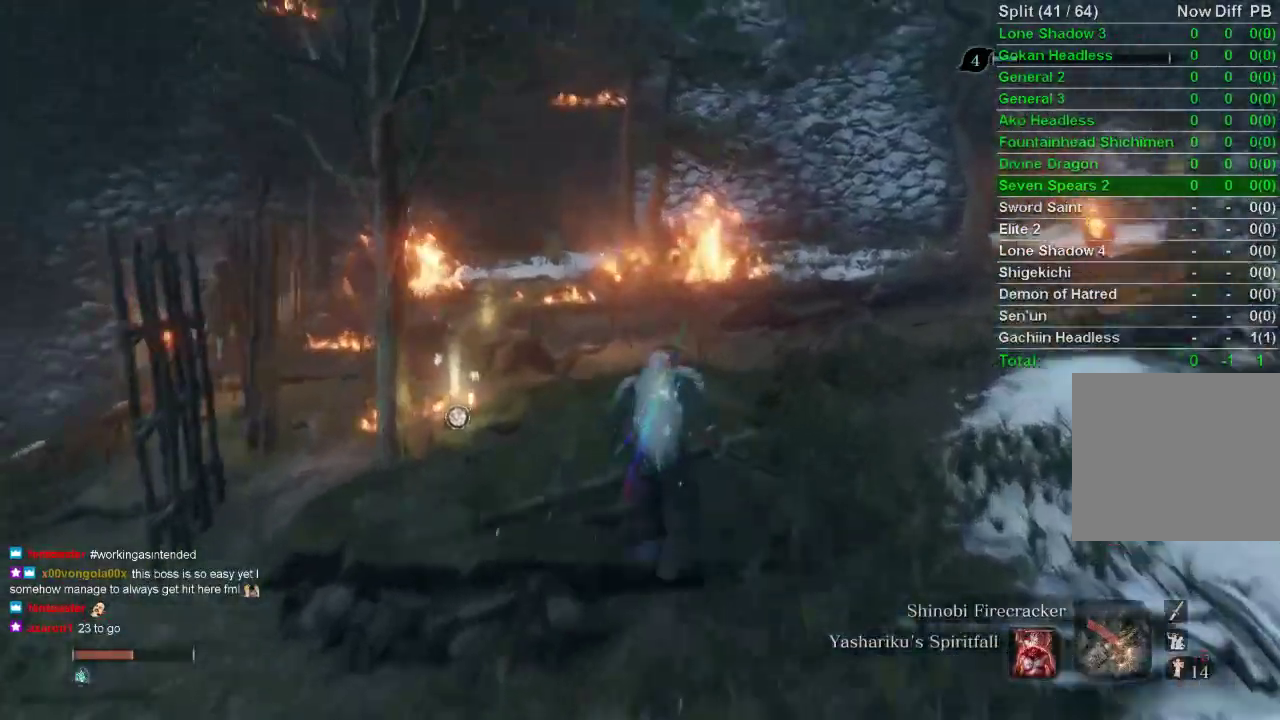
{"buttons": [], "left_stick": "up-left", "right_stick": "center", "events": []}
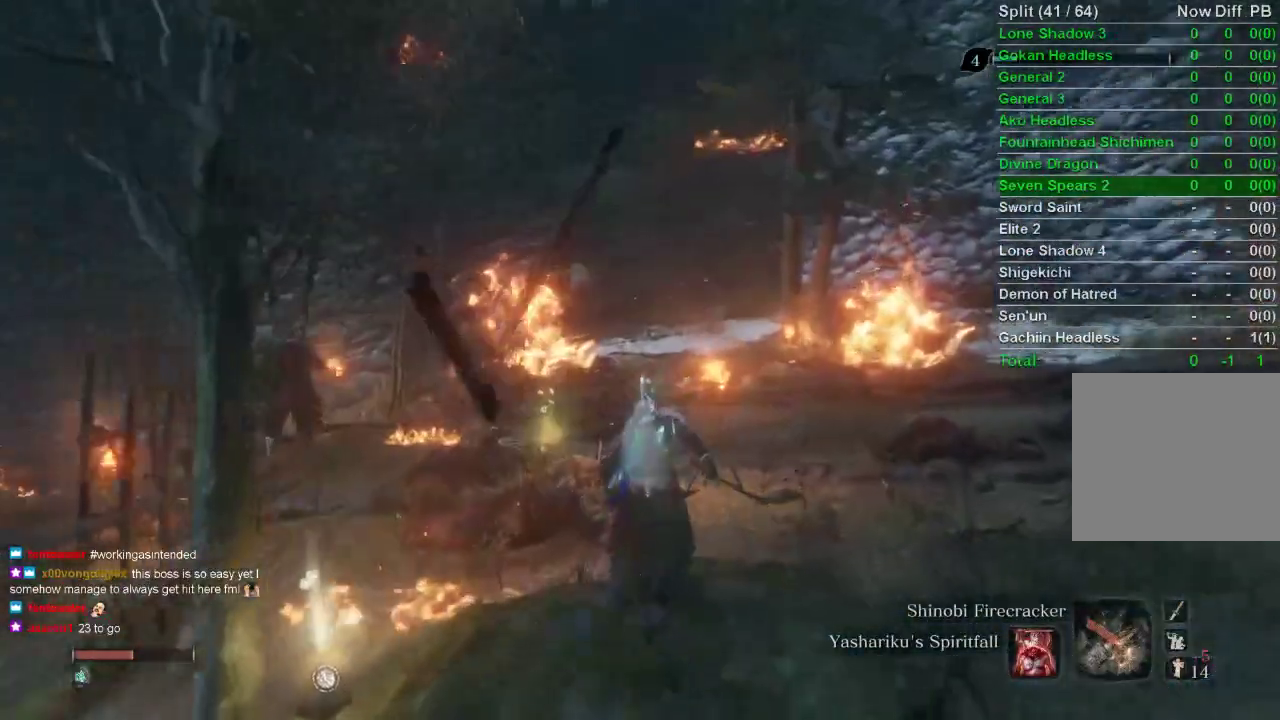
{"buttons": [], "left_stick": "up-left", "right_stick": "center", "events": []}
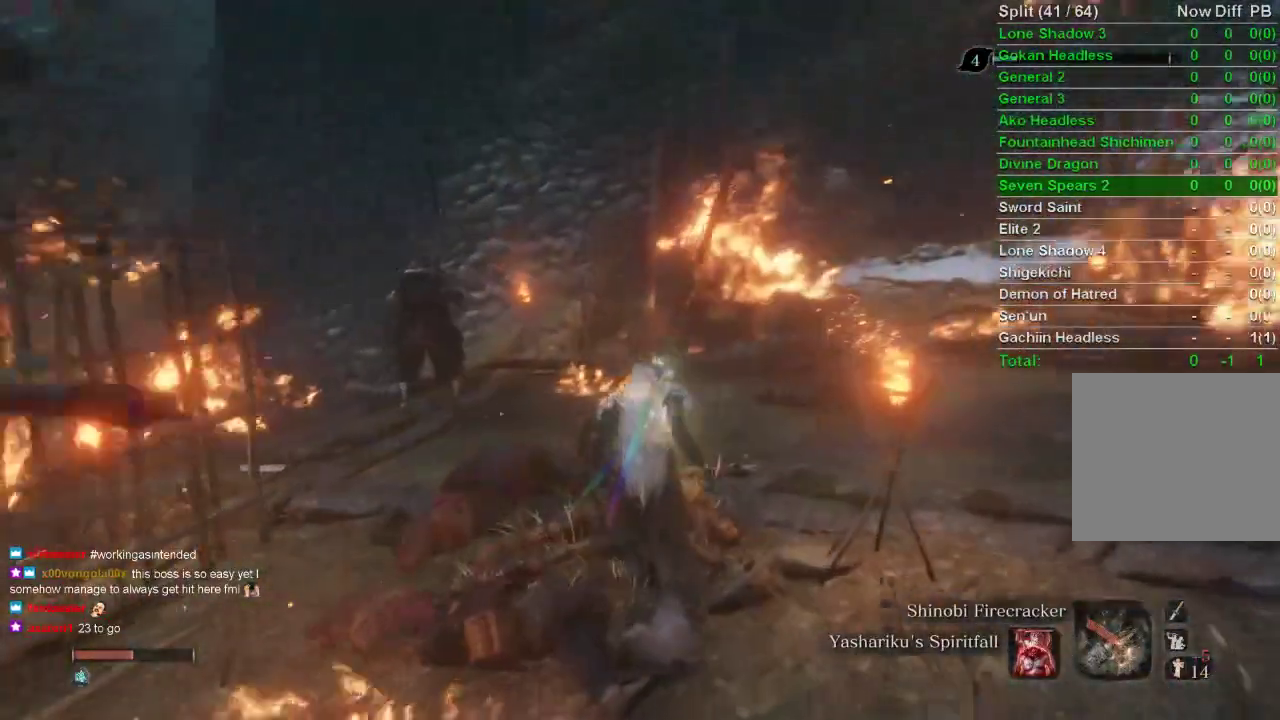
{"buttons": [], "left_stick": "up-left", "right_stick": "center", "events": []}
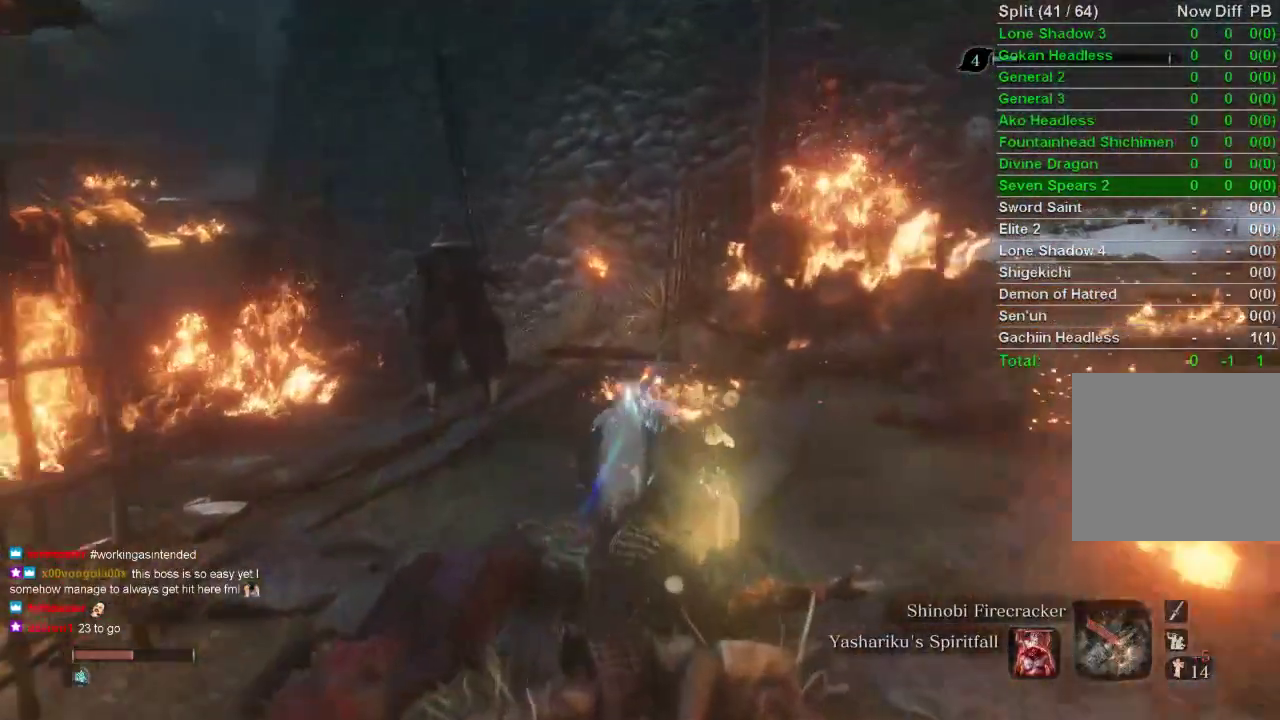
{"buttons": [], "left_stick": "up-left", "right_stick": "center", "events": []}
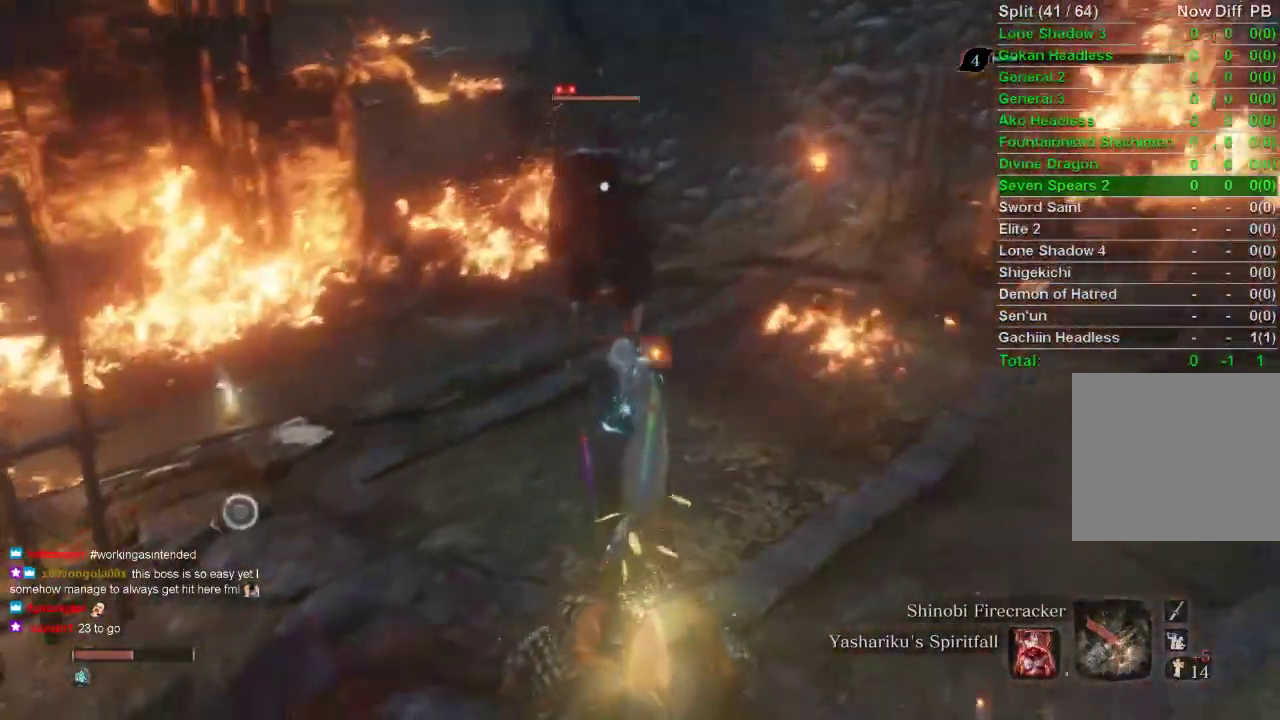
{"buttons": ["L3"], "left_stick": "up-left", "right_stick": "center", "events": [[483, "L3", "down"]]}
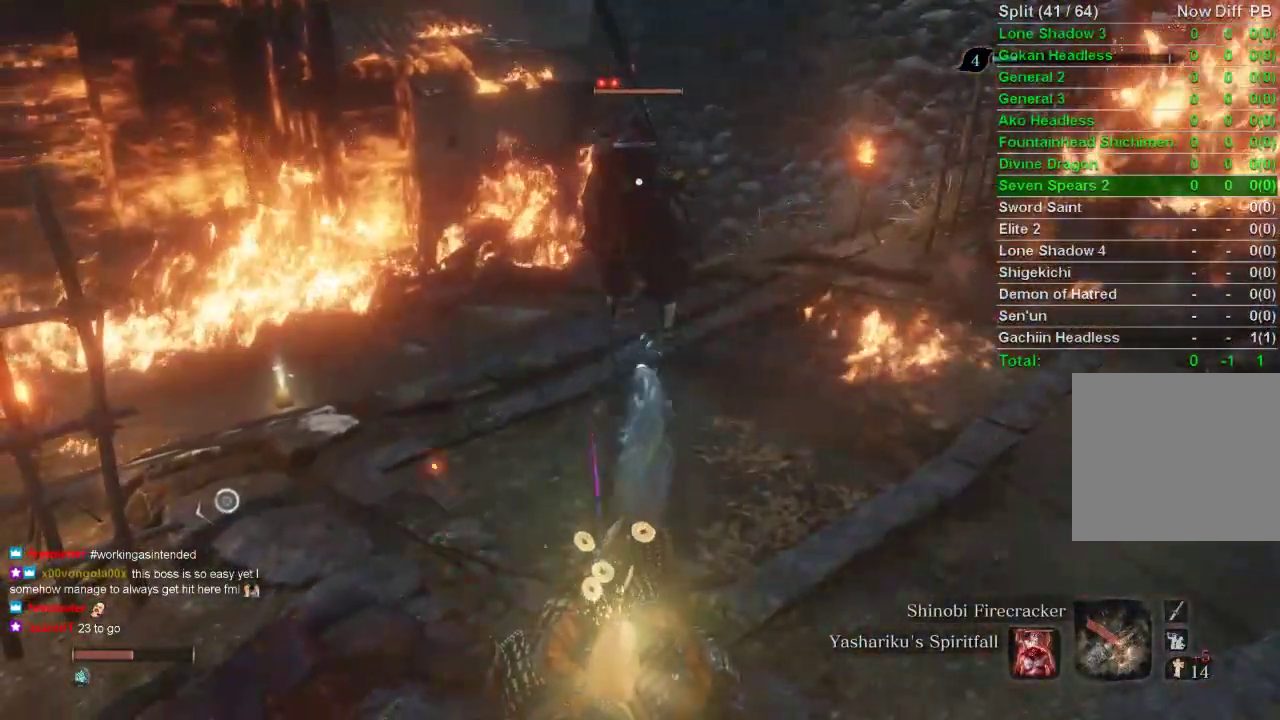
{"buttons": ["L3"], "left_stick": "up-left", "right_stick": "center", "events": []}
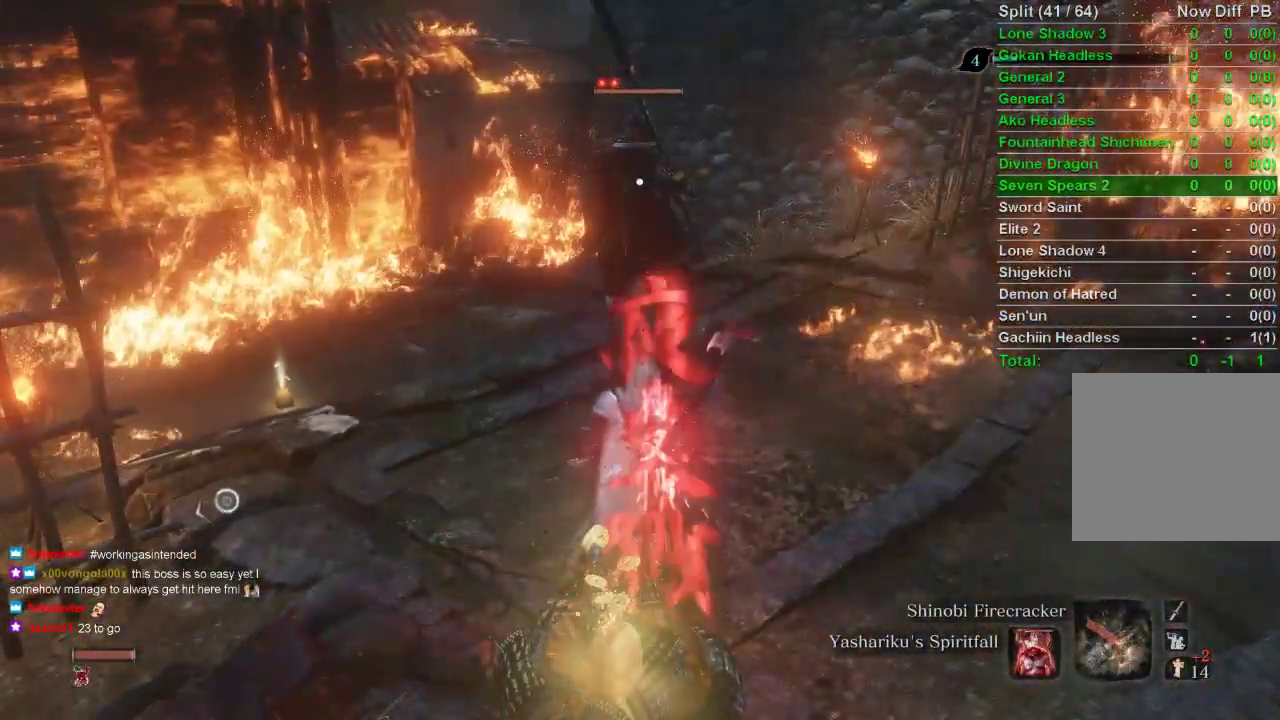
{"buttons": ["L3"], "left_stick": "up-left", "right_stick": "center", "events": []}
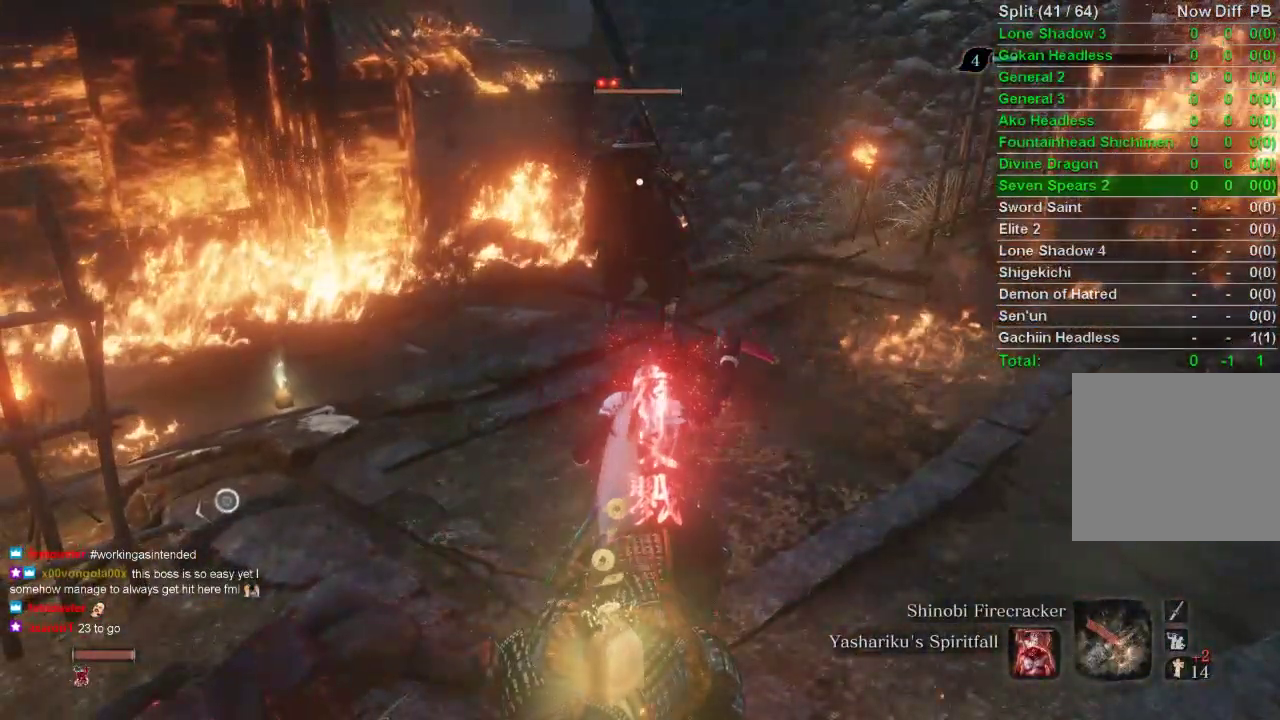
{"buttons": ["L3"], "left_stick": "up-left", "right_stick": "center", "events": []}
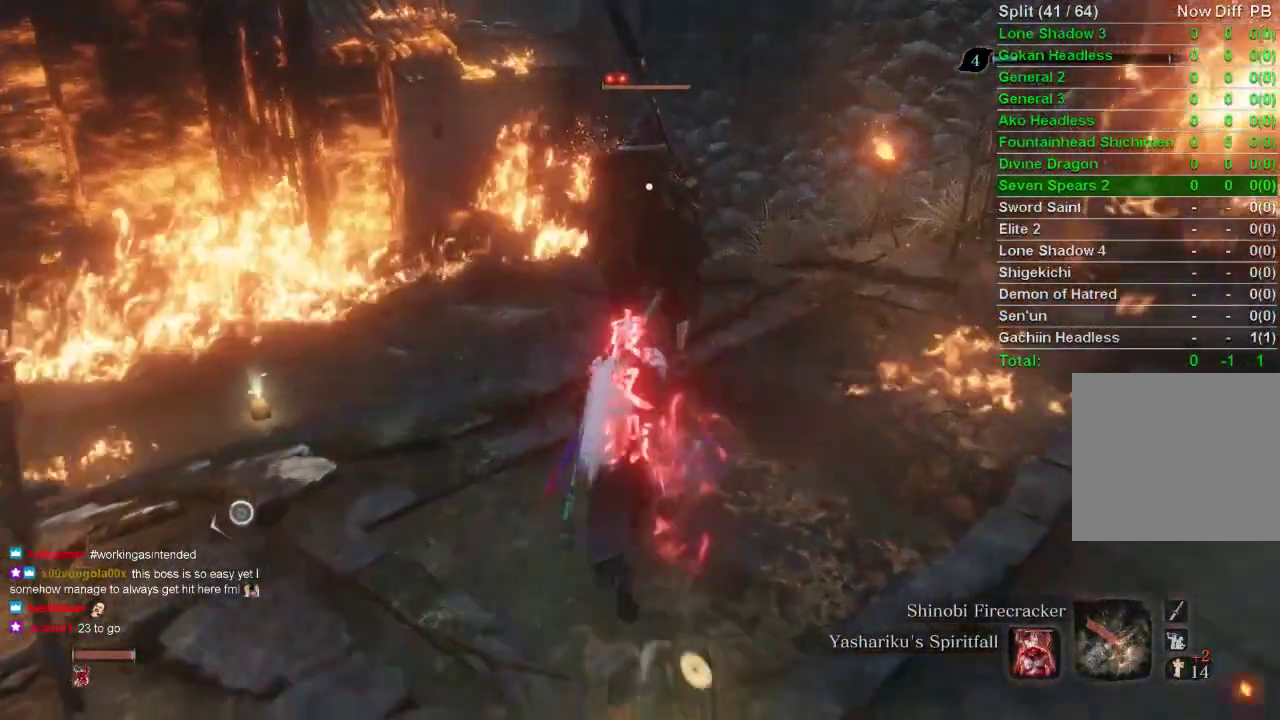
{"buttons": ["L3"], "left_stick": "up-left", "right_stick": "center", "events": []}
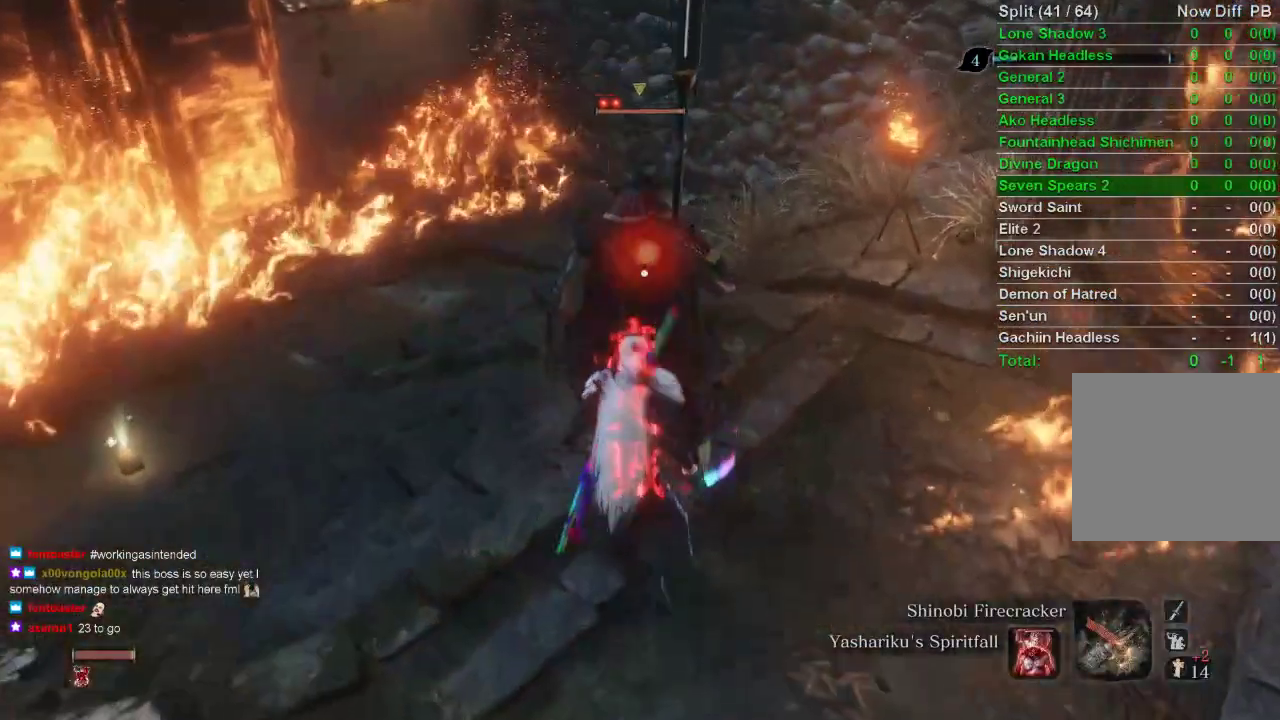
{"buttons": [], "left_stick": "center", "right_stick": "center", "events": [[167, "L3", "up"], [383, "left_stick", "center"]]}
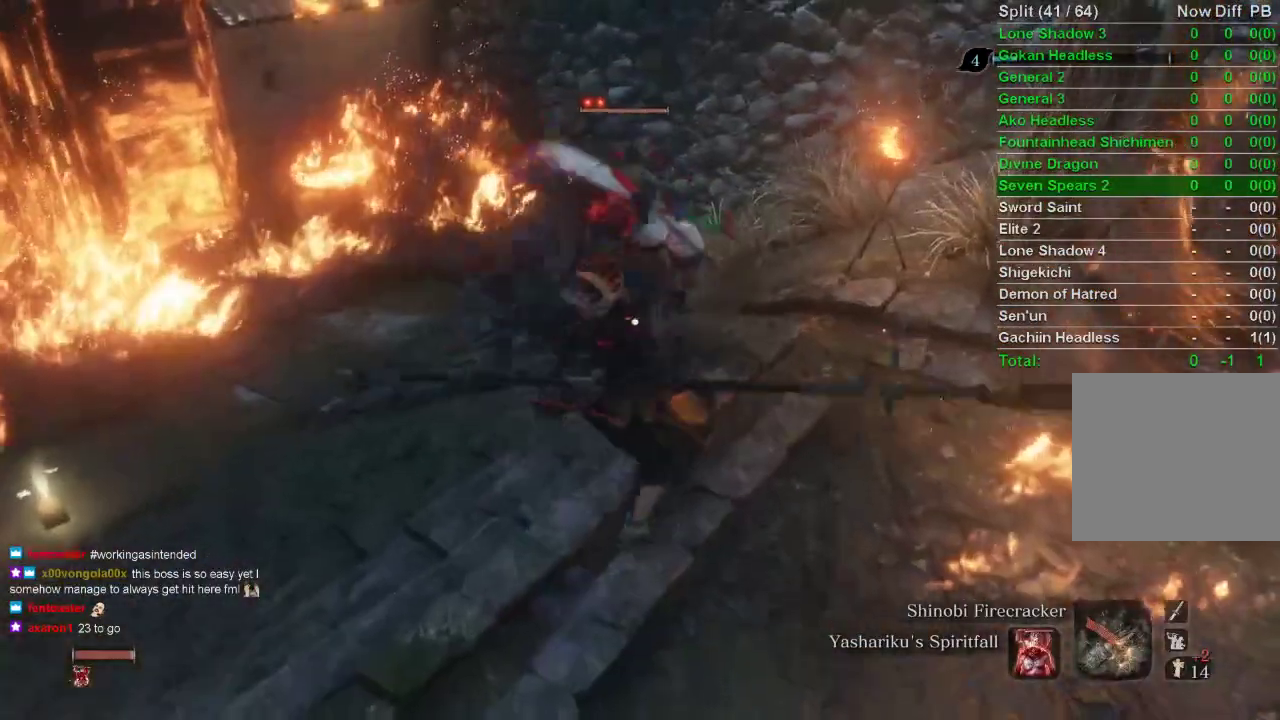
{"buttons": [], "left_stick": "center", "right_stick": "center", "events": []}
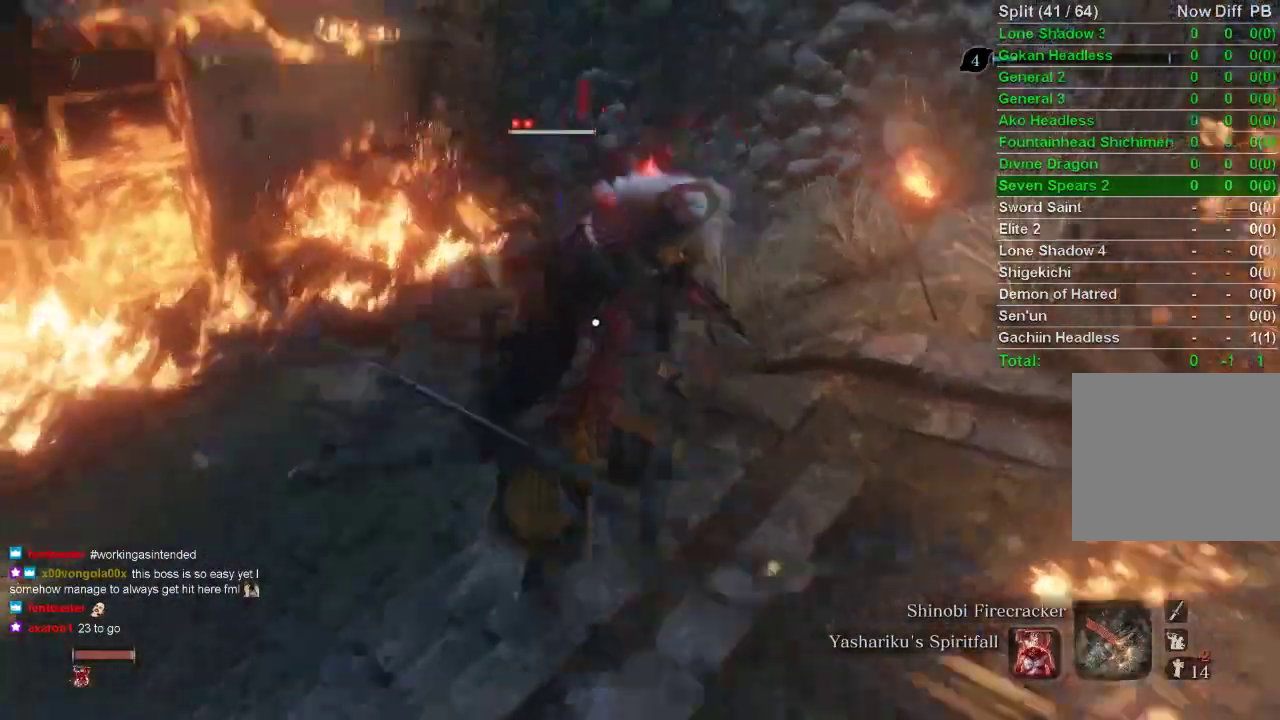
{"buttons": [], "left_stick": "center", "right_stick": "center", "events": []}
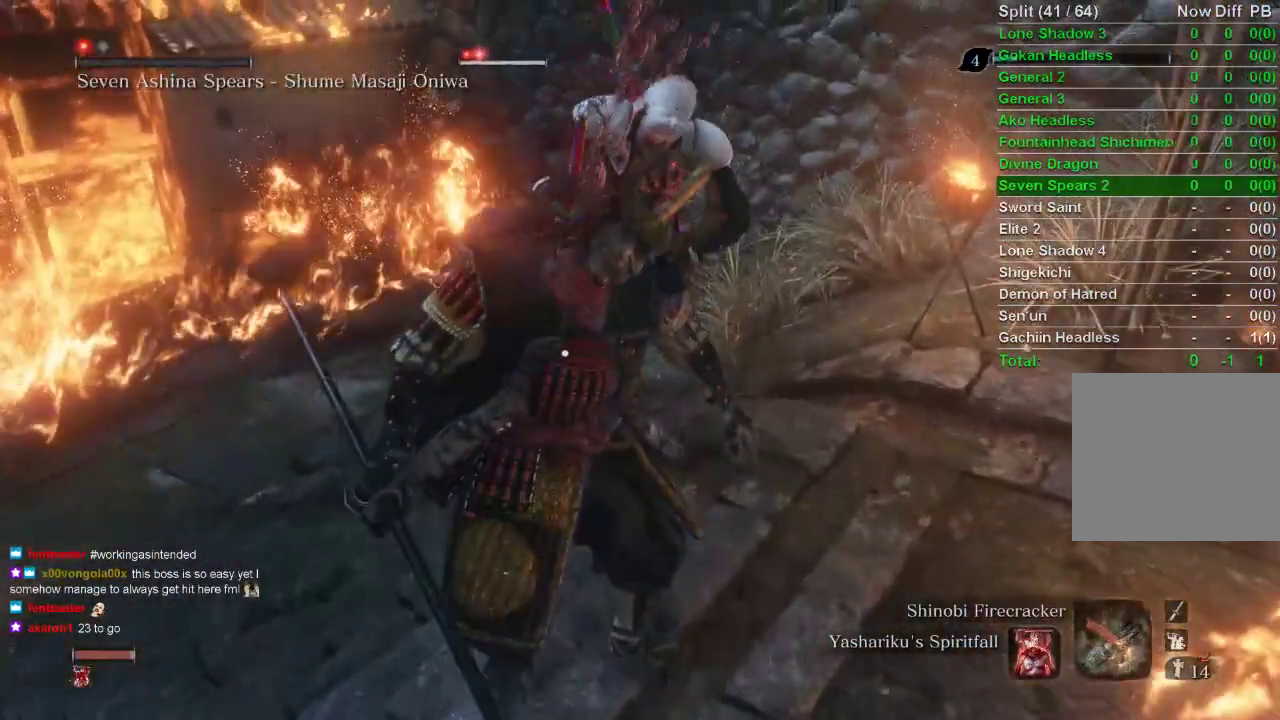
{"buttons": [], "left_stick": "center", "right_stick": "center", "events": []}
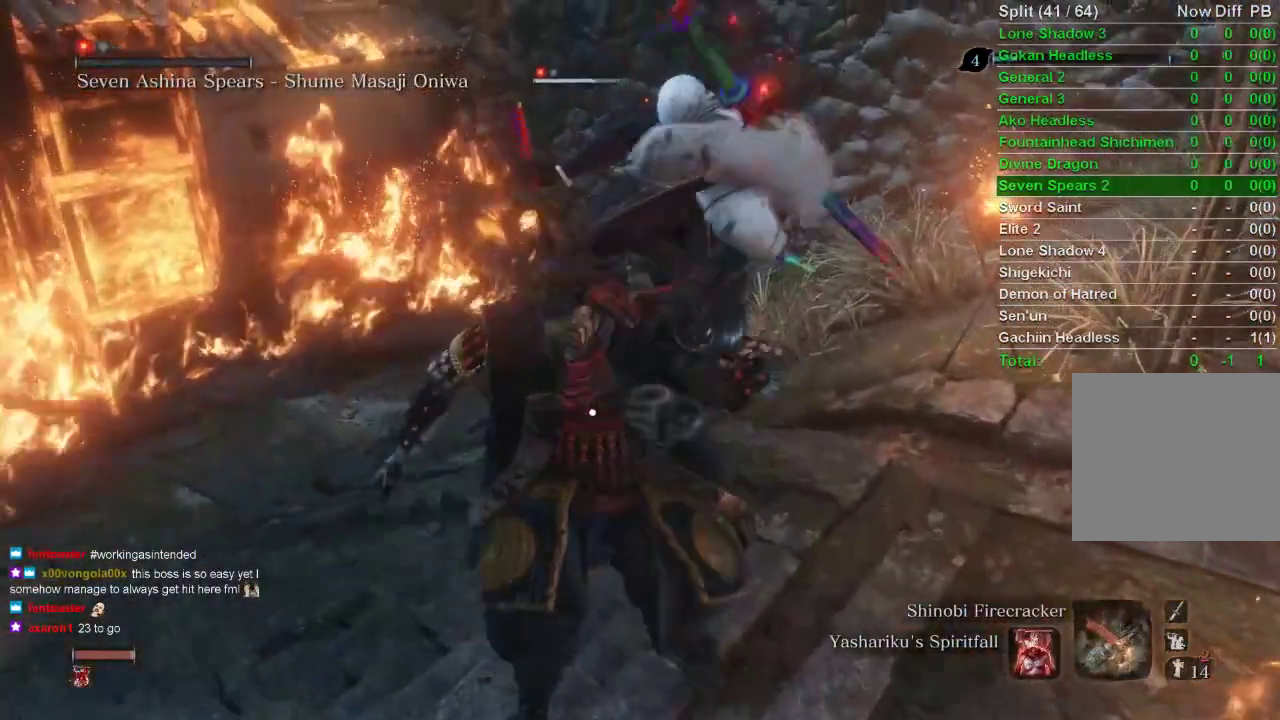
{"buttons": [], "left_stick": "center", "right_stick": "center", "events": []}
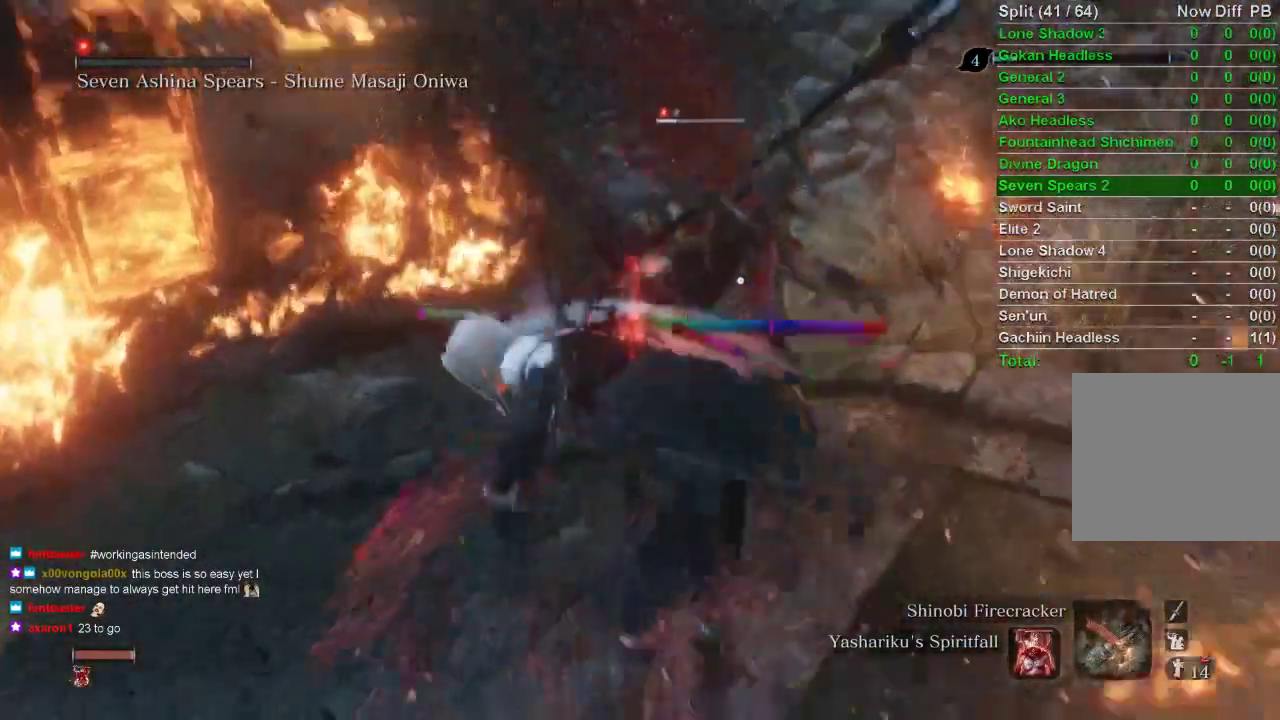
{"buttons": [], "left_stick": "up", "right_stick": "center", "events": [[500, "left_stick", "up"]]}
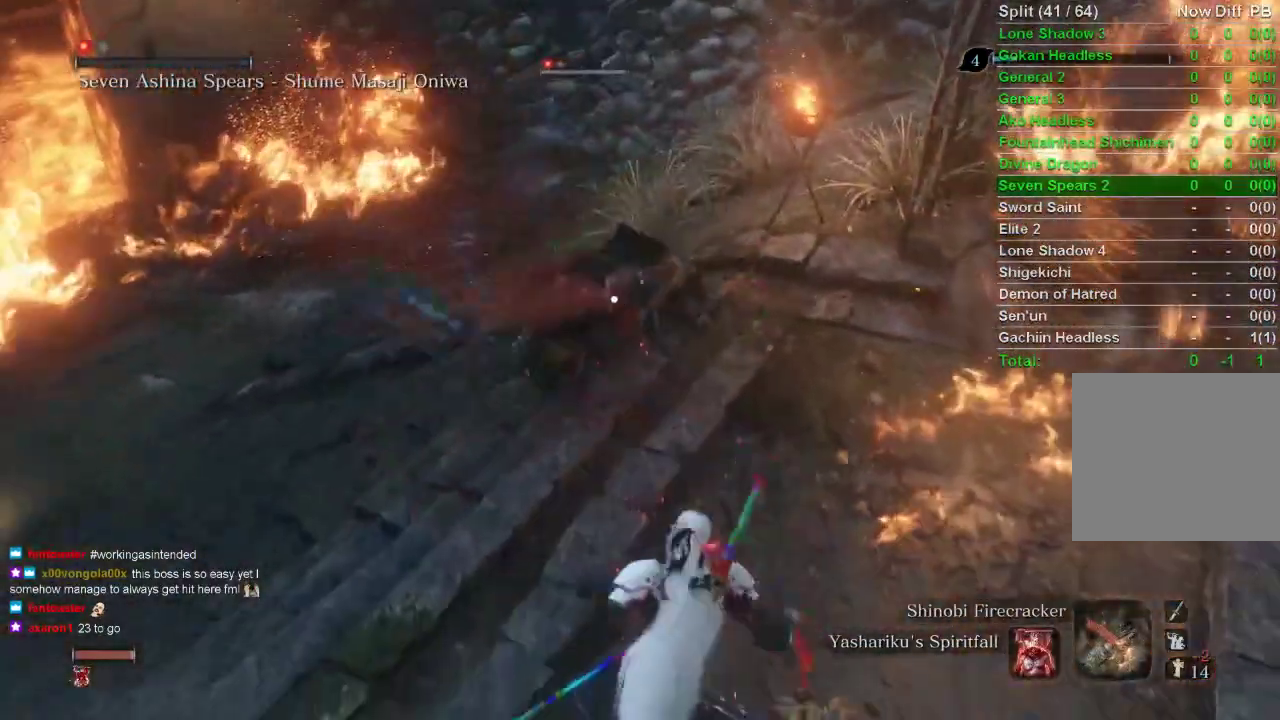
{"buttons": [], "left_stick": "up", "right_stick": "center", "events": []}
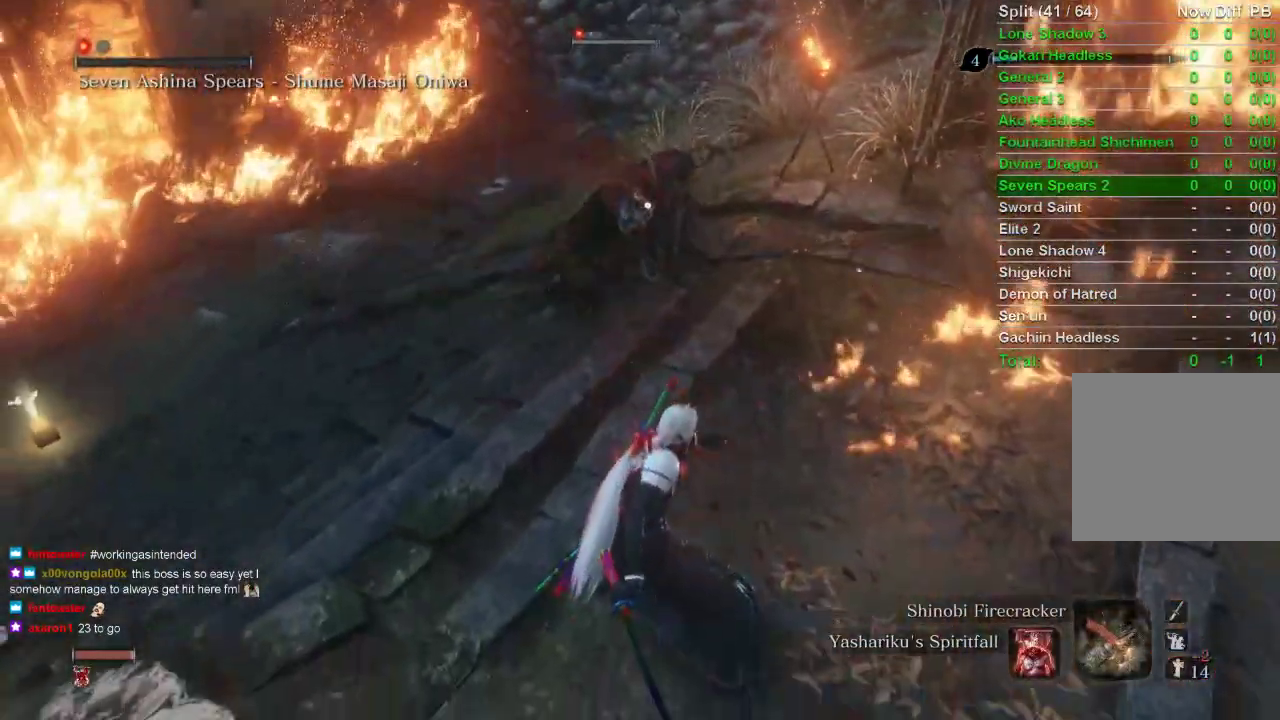
{"buttons": [], "left_stick": "up", "right_stick": "center", "events": []}
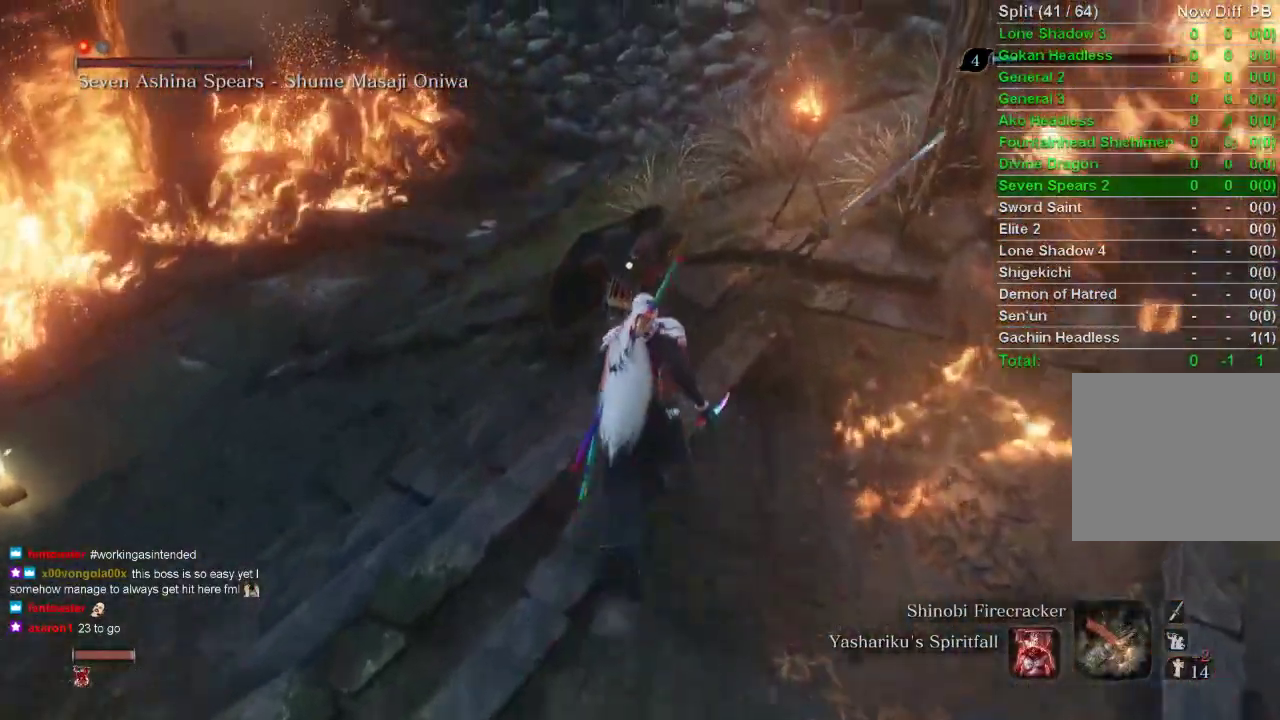
{"buttons": [], "left_stick": "center", "right_stick": "center", "events": [[183, "left_stick", "center"]]}
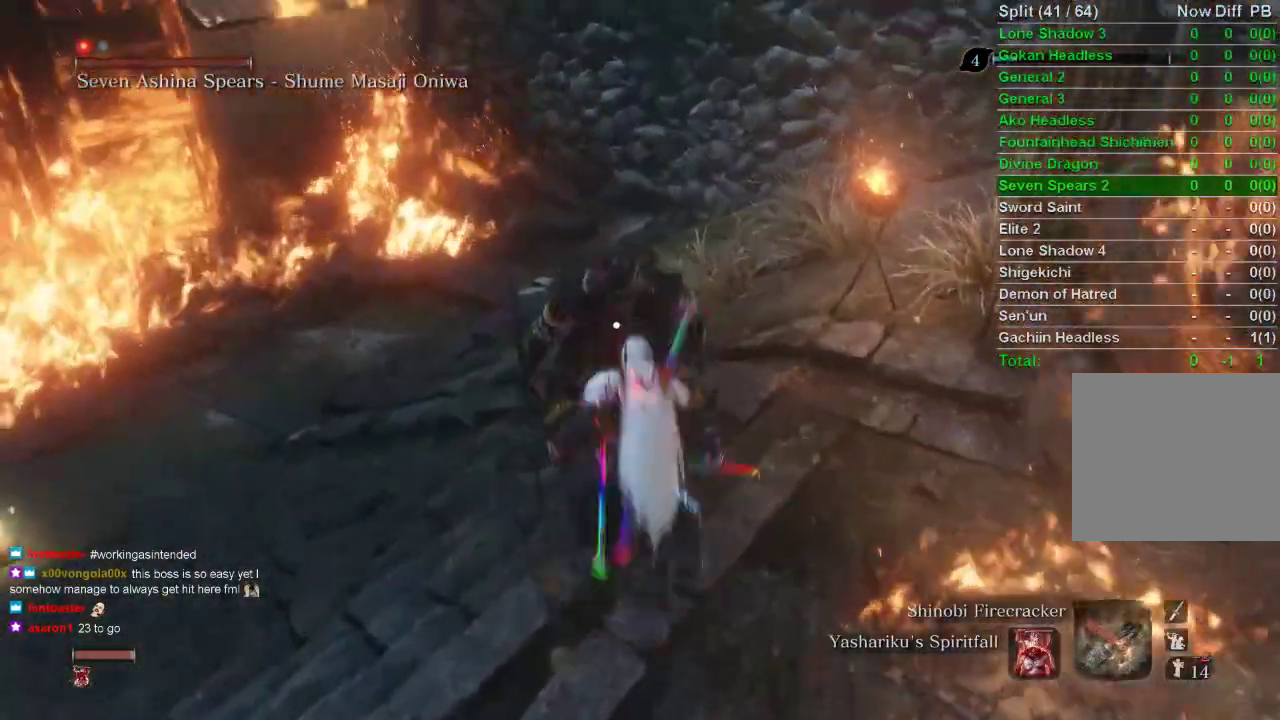
{"buttons": ["L1"], "left_stick": "center", "right_stick": "center", "events": [[183, "L1", "down"], [283, "R1", "down"], [383, "R1", "up"]]}
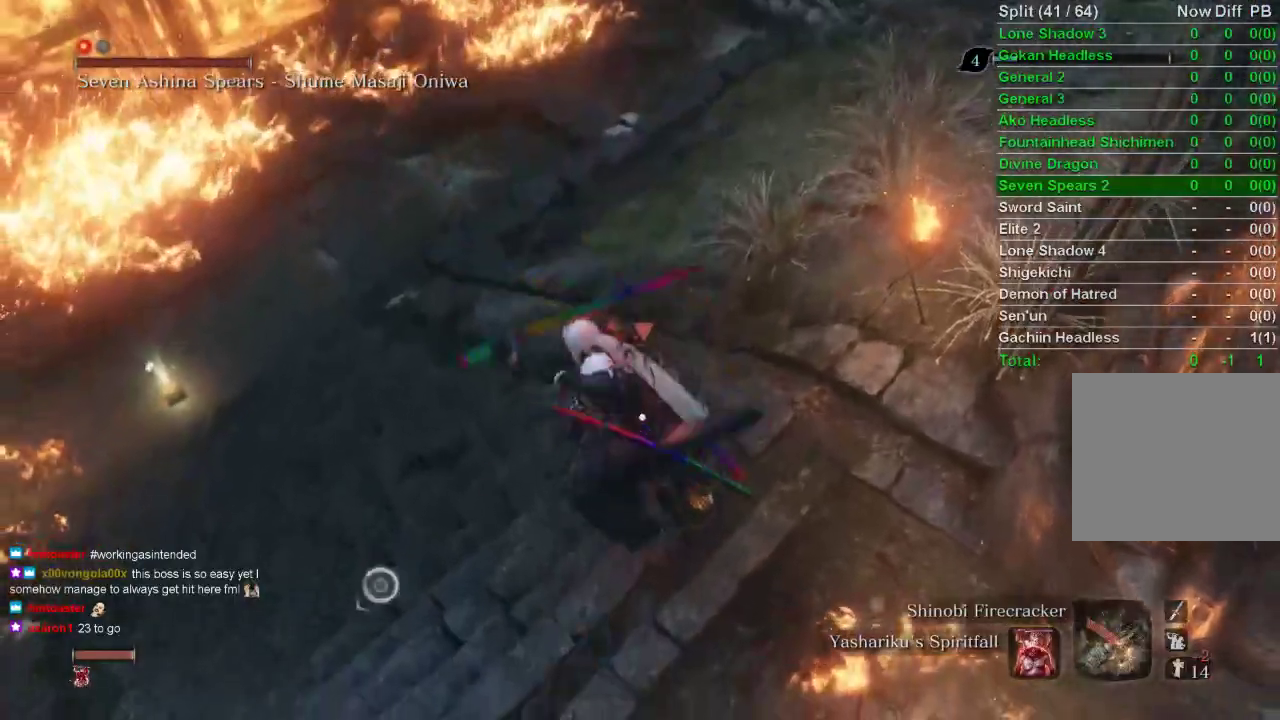
{"buttons": ["L1"], "left_stick": "down", "right_stick": "center", "events": [[100, "left_stick", "down"]]}
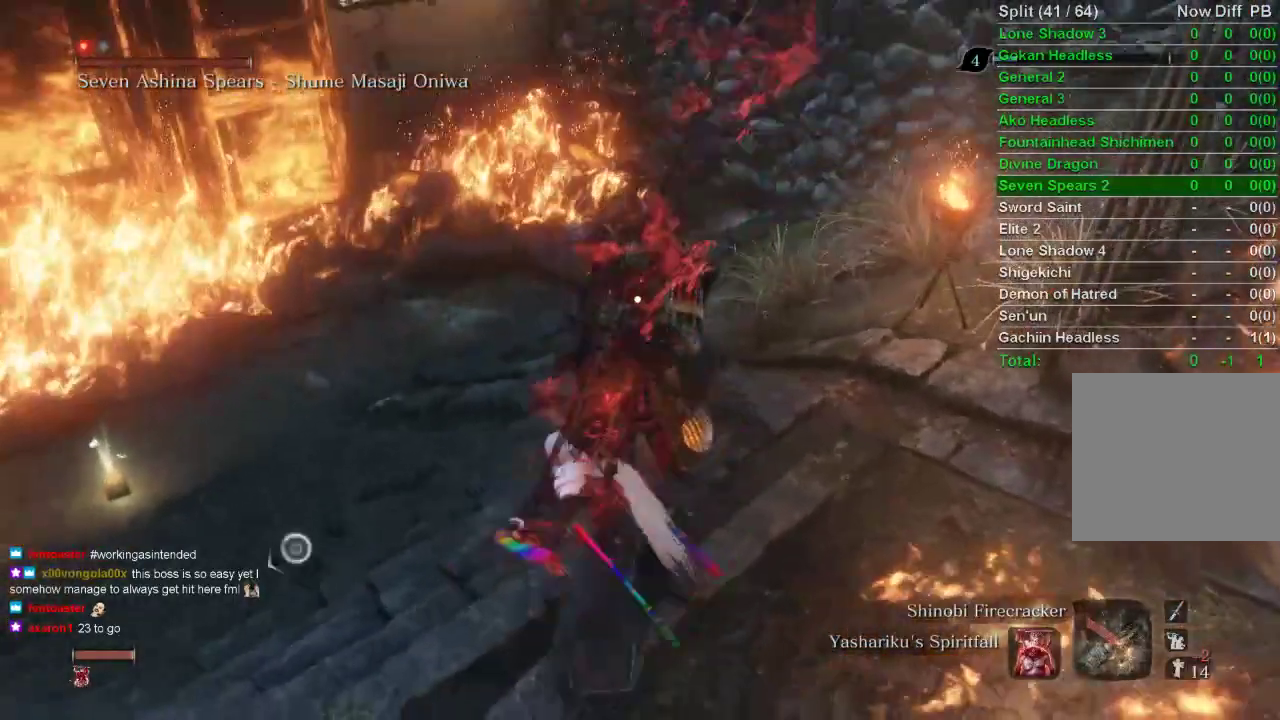
{"buttons": ["L1"], "left_stick": "down", "right_stick": "center", "events": []}
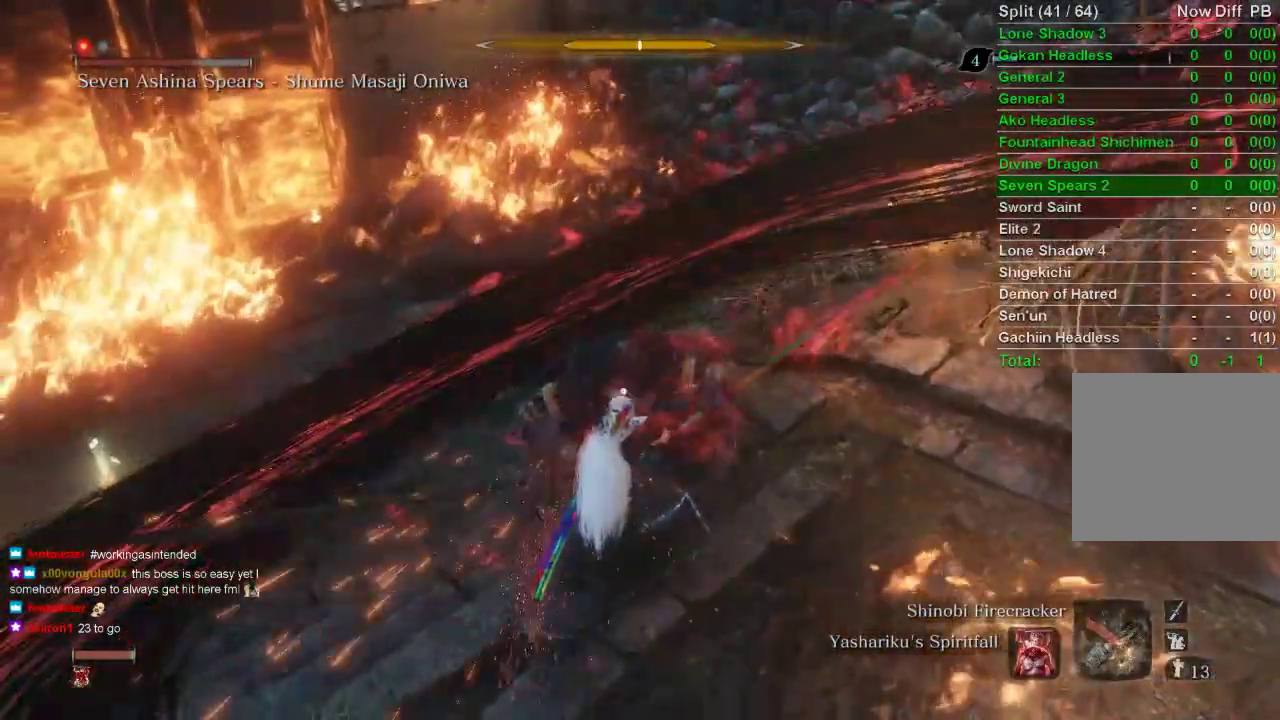
{"buttons": ["L1"], "left_stick": "down", "right_stick": "center", "events": []}
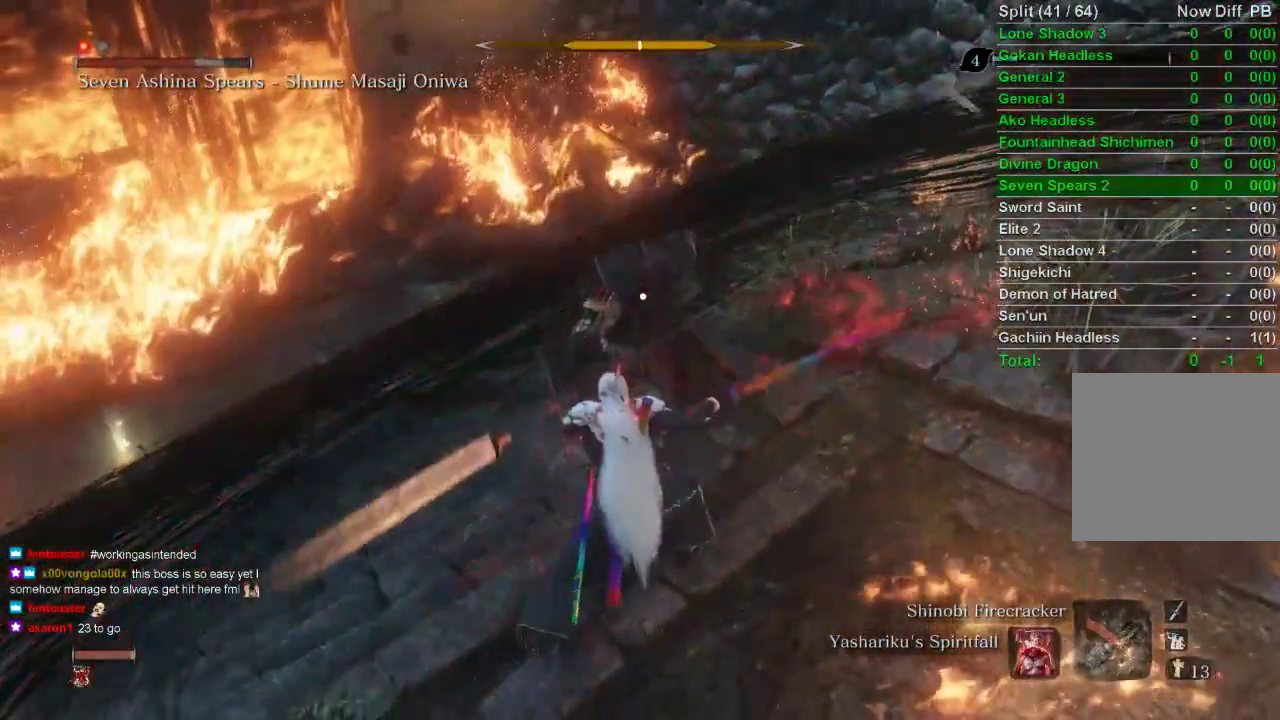
{"buttons": [], "left_stick": "down", "right_stick": "center", "events": [[383, "L1", "up"]]}
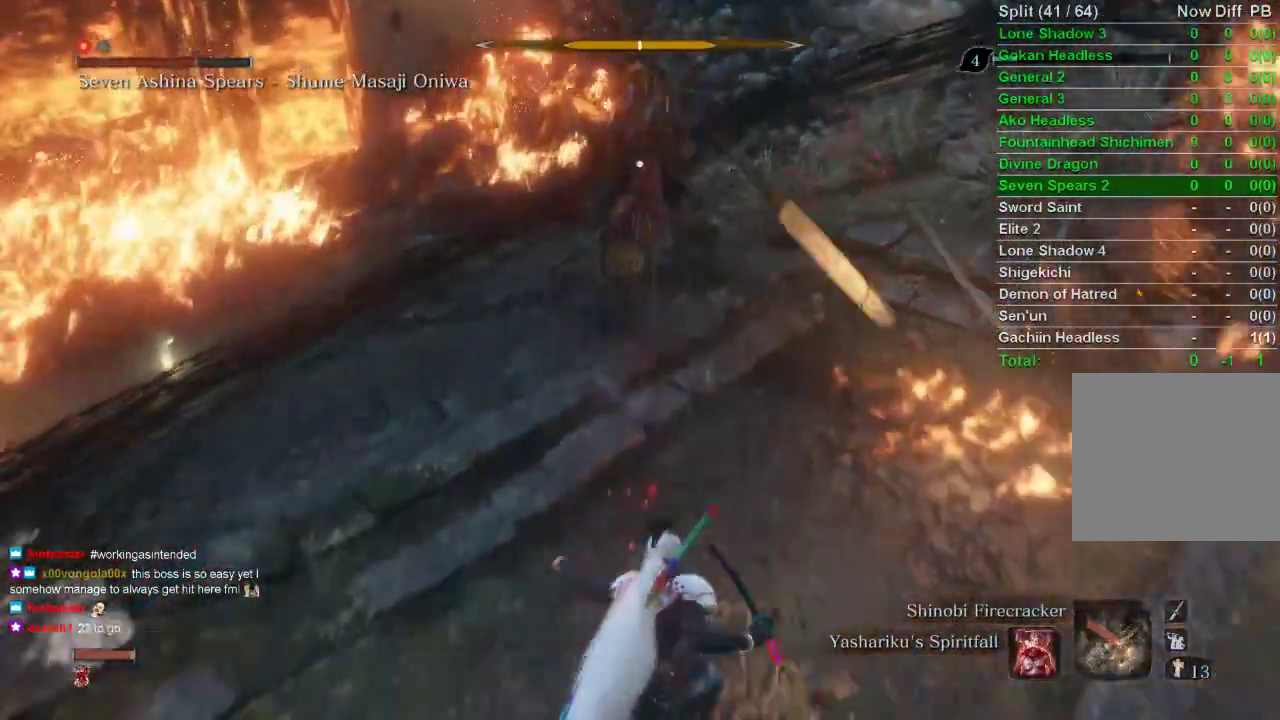
{"buttons": ["CIRCLE"], "left_stick": "down", "right_stick": "center", "events": [[333, "CIRCLE", "down"]]}